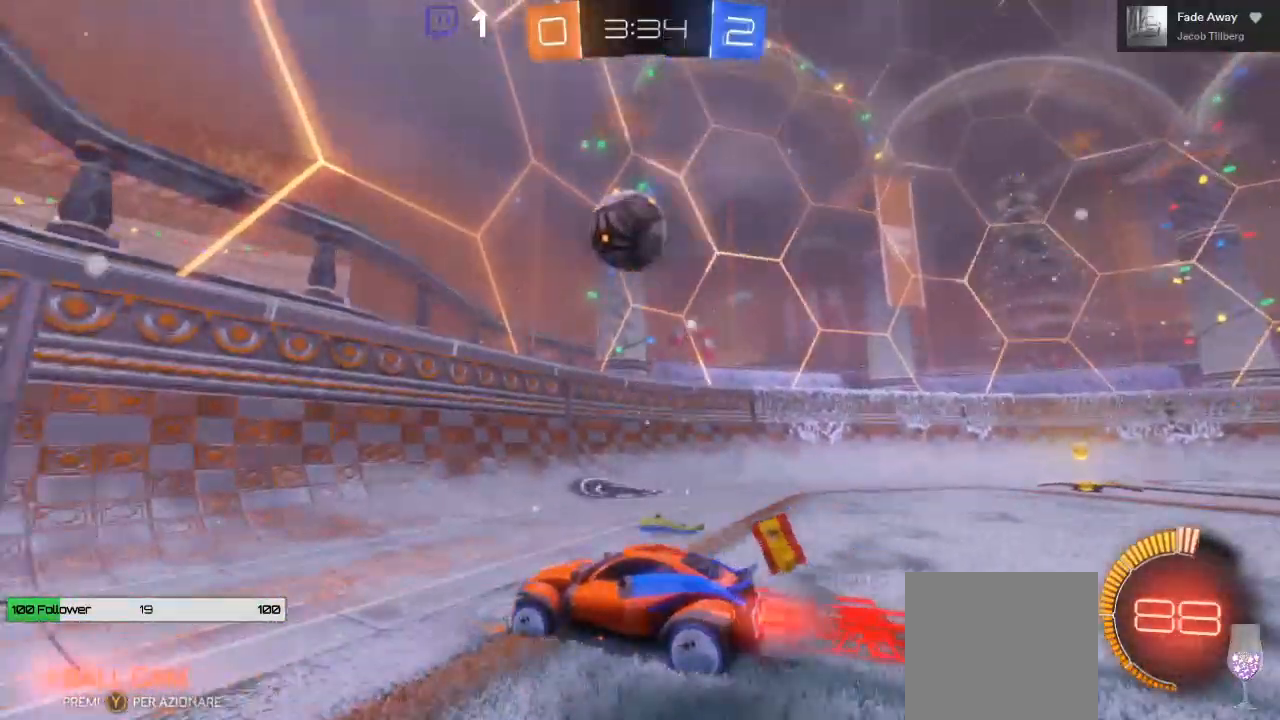
Gameplay with a controller (Xbox layout); each line is a JSON object with the inputs held at the frame after it. "events" lists button and stick changes between this image and that frame as [ms after this image, input, new state], when the widget could be followed in between. Not read: L2 R3.
{"buttons": ["R2"], "left_stick": "center", "right_stick": "center", "events": [[17, "left_stick", "right"], [100, "A", "down"], [100, "B", "up"], [183, "DPAD_UP", "up"], [183, "left_stick", "center"], [400, "A", "up"]]}
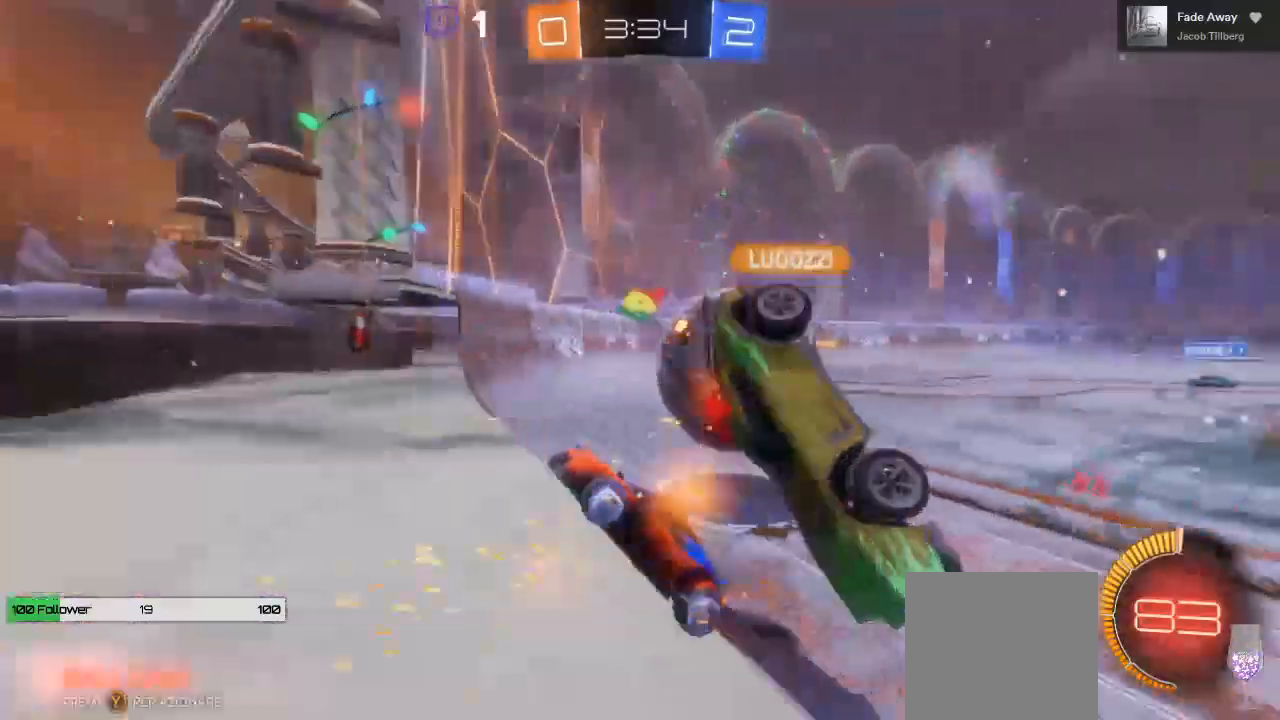
{"buttons": ["R2"], "left_stick": "left", "right_stick": "center", "events": [[17, "left_stick", "left"]]}
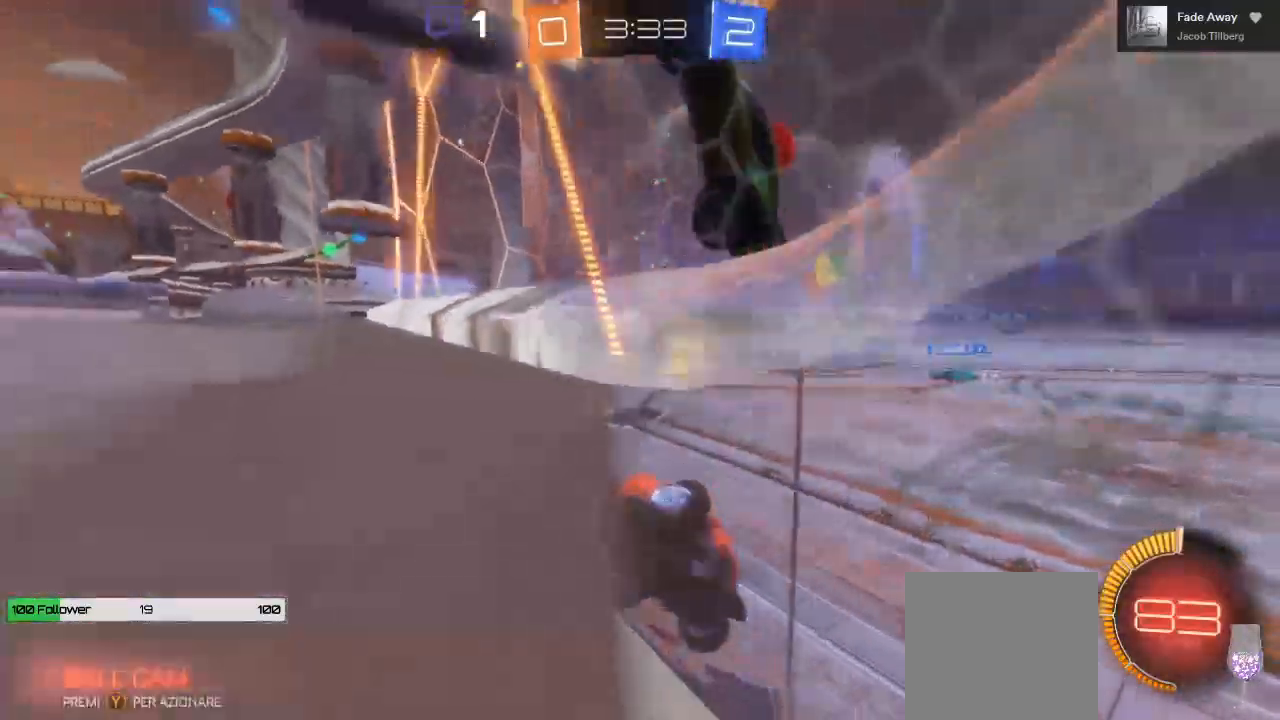
{"buttons": [], "left_stick": "left", "right_stick": "center", "events": [[417, "R2", "up"]]}
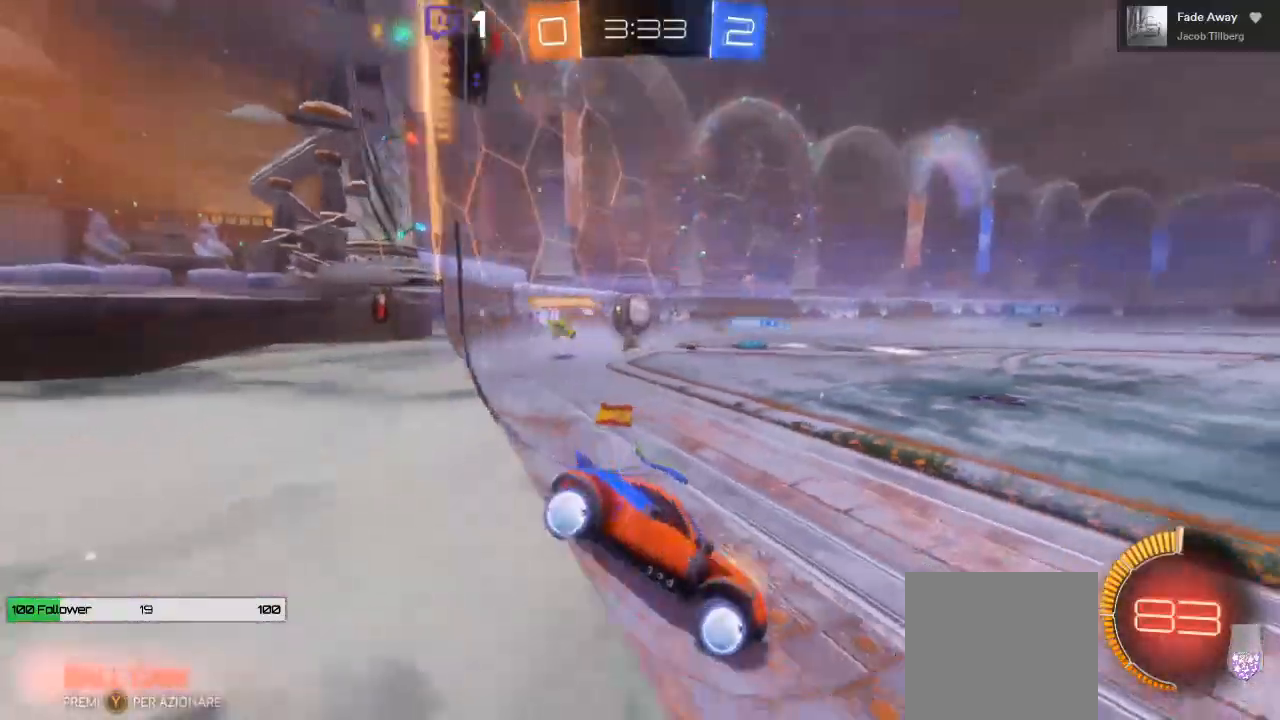
{"buttons": ["R2"], "left_stick": "left", "right_stick": "center", "events": [[217, "R2", "down"]]}
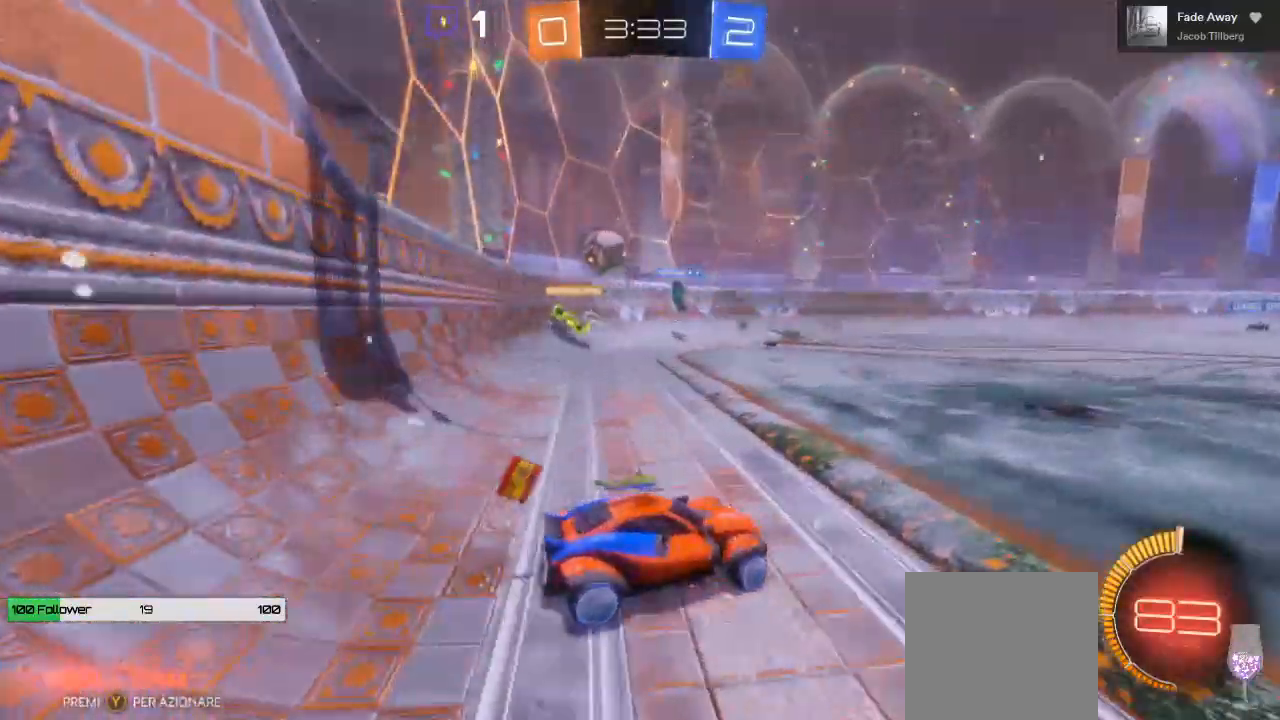
{"buttons": [], "left_stick": "left", "right_stick": "center", "events": [[217, "R2", "up"]]}
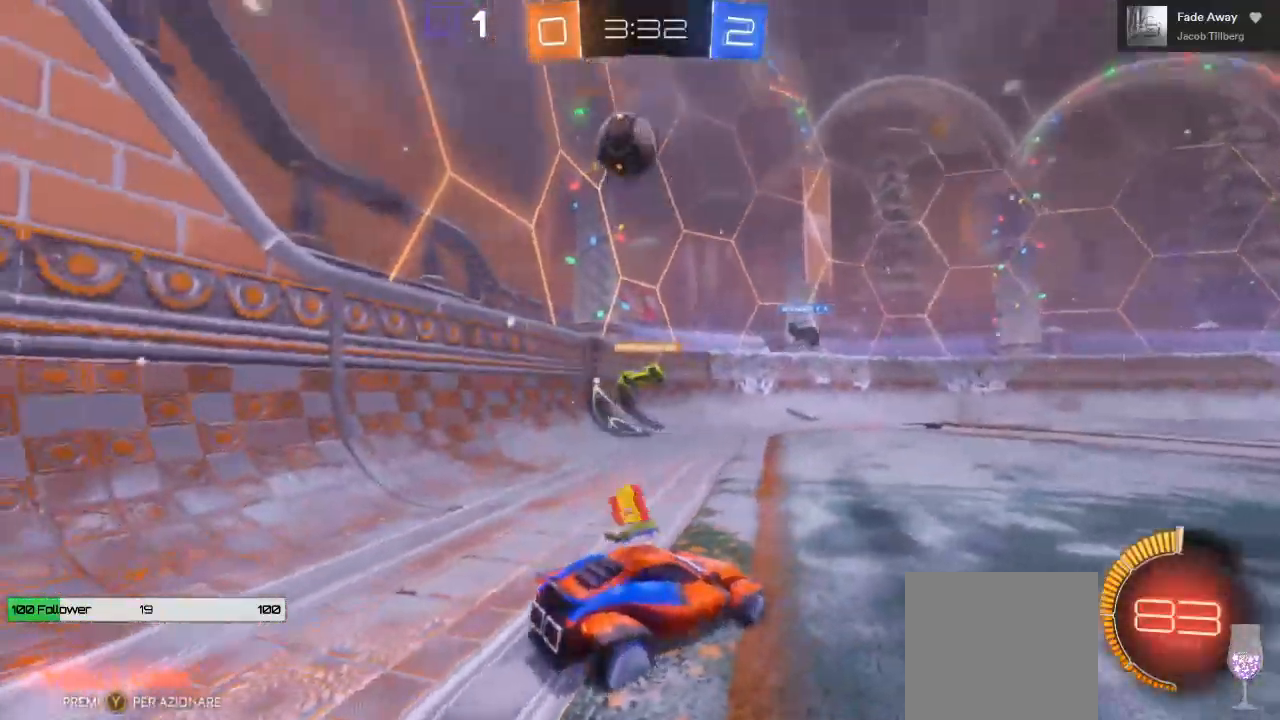
{"buttons": [], "left_stick": "center", "right_stick": "center", "events": [[17, "left_stick", "center"]]}
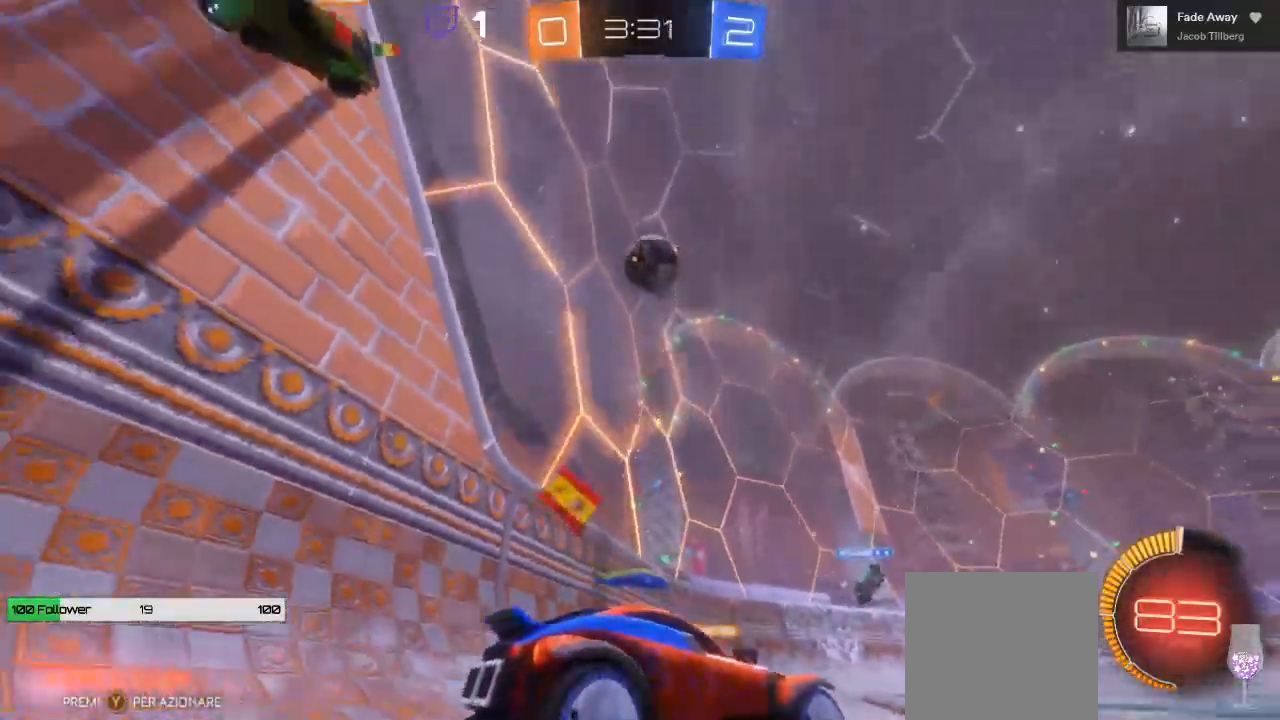
{"buttons": [], "left_stick": "center", "right_stick": "center", "events": []}
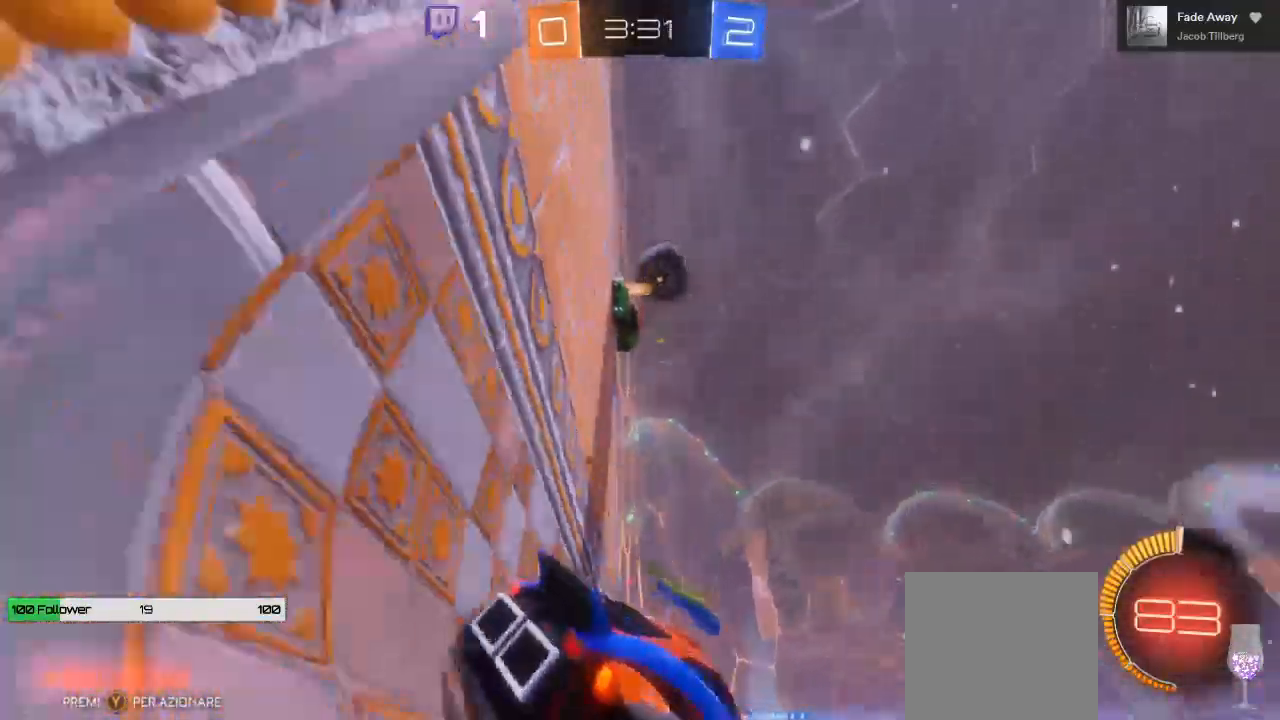
{"buttons": [], "left_stick": "center", "right_stick": "center", "events": []}
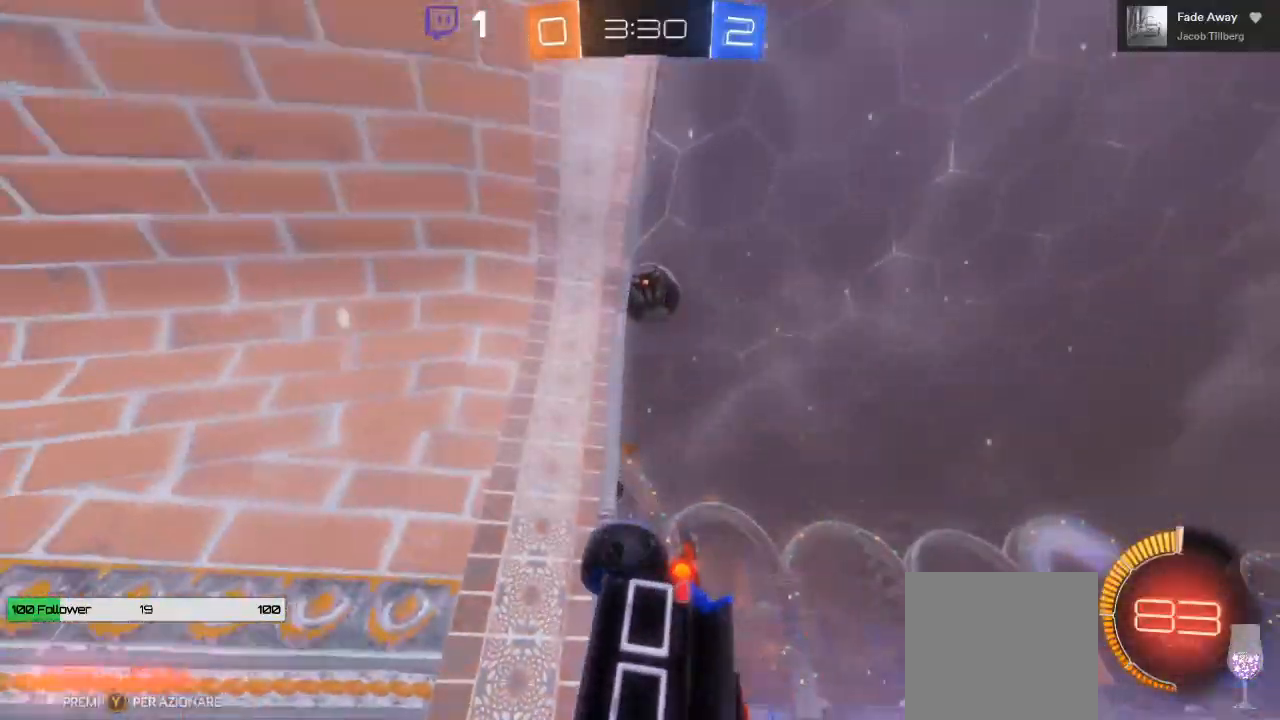
{"buttons": ["L1"], "left_stick": "up-left", "right_stick": "center", "events": [[250, "left_stick", "up-left"], [317, "L1", "down"]]}
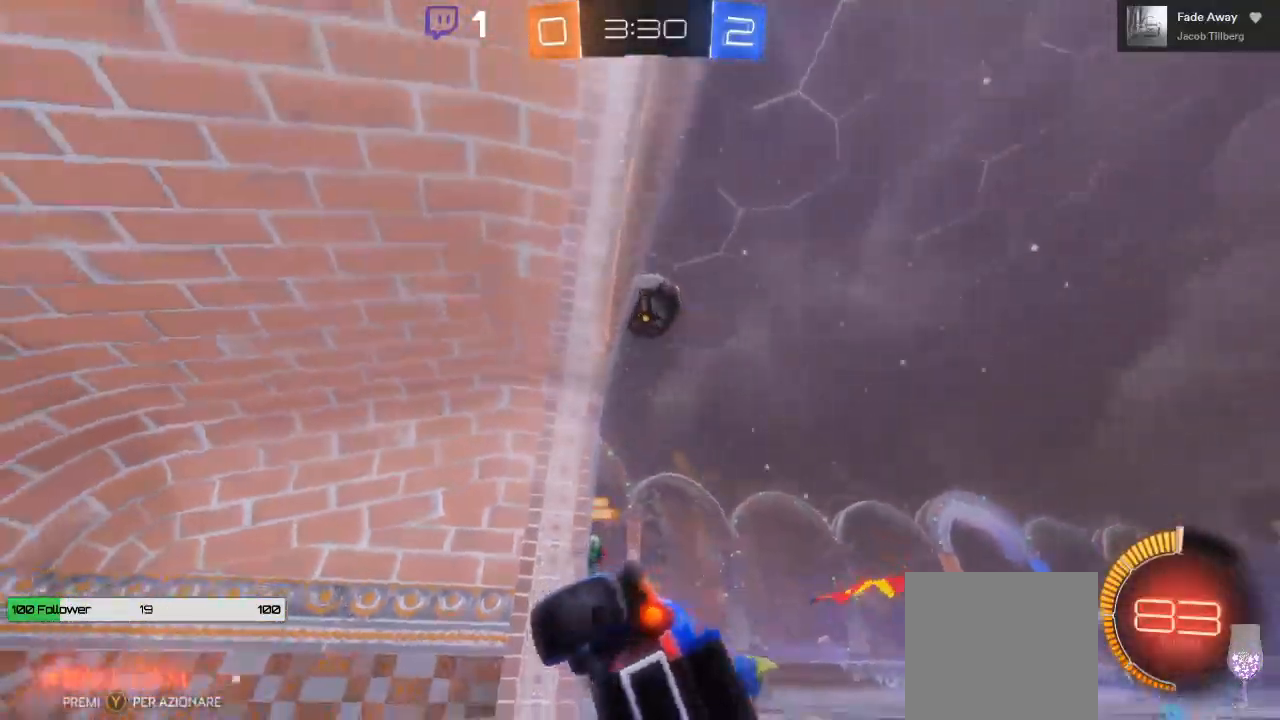
{"buttons": ["R2"], "left_stick": "right", "right_stick": "center", "events": [[33, "L1", "up"], [200, "left_stick", "center"], [267, "R2", "down"], [267, "left_stick", "right"]]}
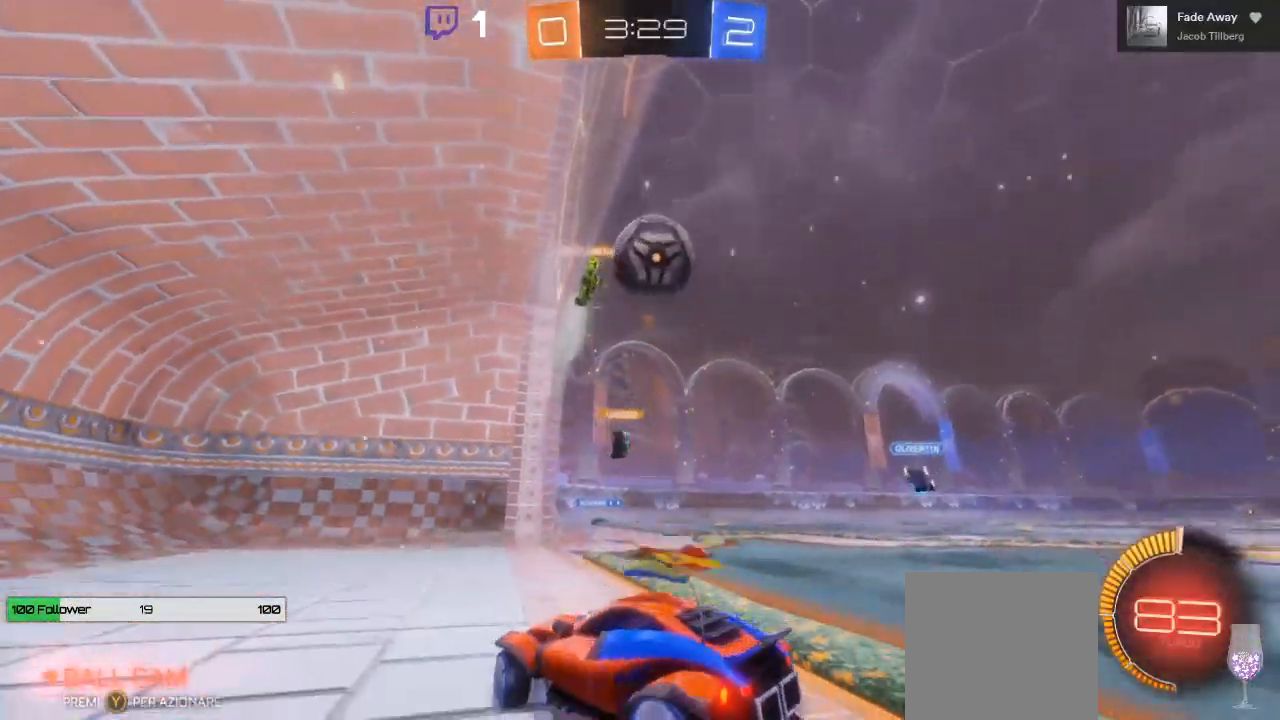
{"buttons": ["R2"], "left_stick": "right", "right_stick": "center", "events": [[200, "A", "down"], [467, "A", "up"]]}
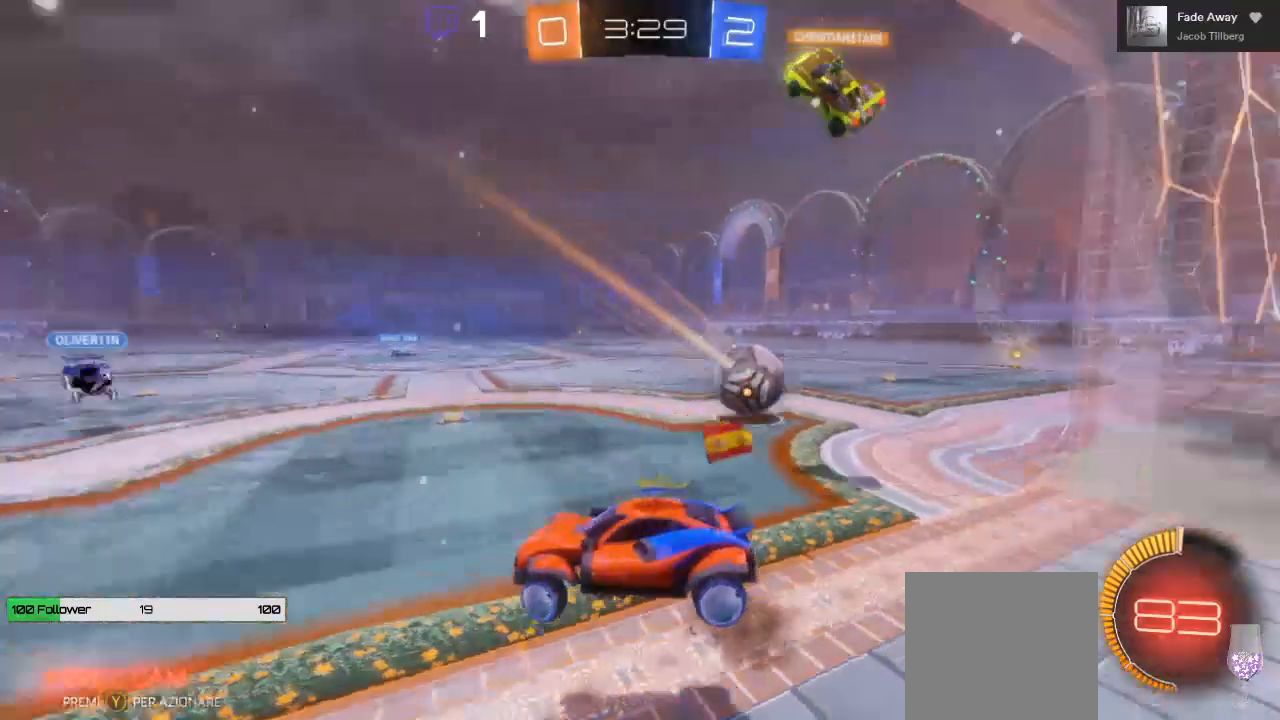
{"buttons": ["R2"], "left_stick": "left", "right_stick": "down-right", "events": [[167, "left_stick", "center"], [450, "left_stick", "left"], [500, "right_stick", "down-right"]]}
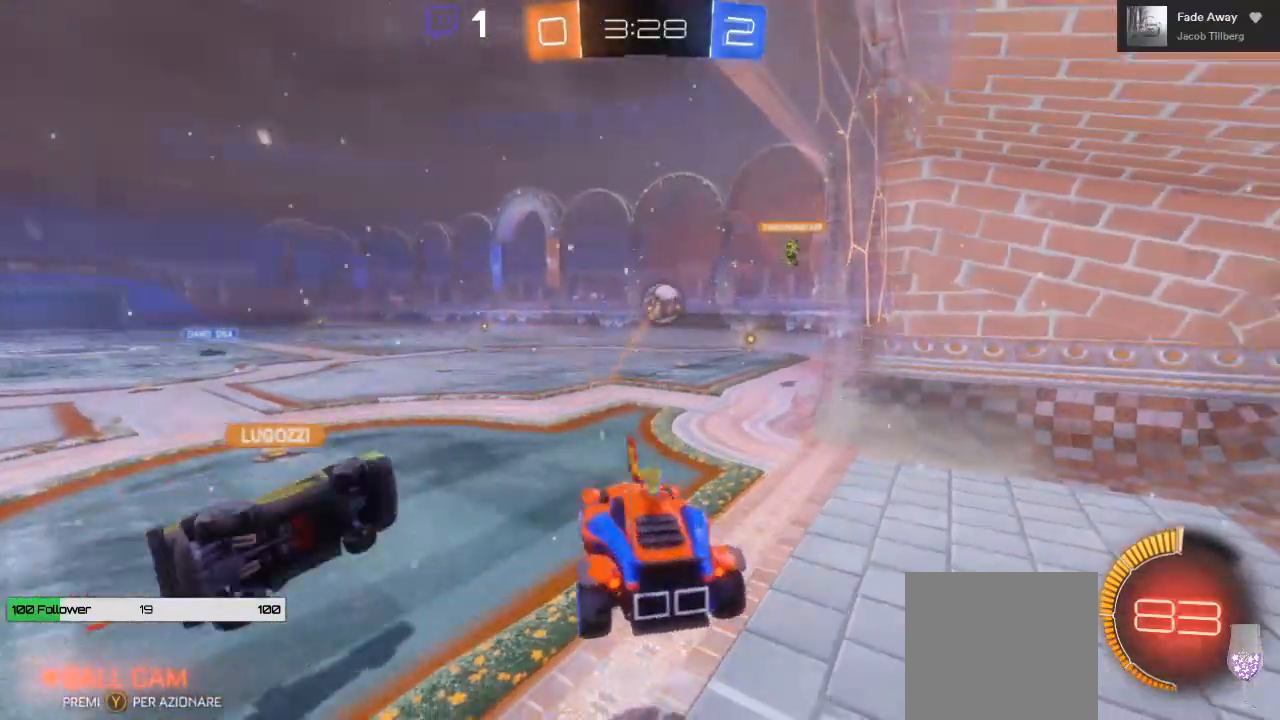
{"buttons": ["R2"], "left_stick": "center", "right_stick": "center", "events": [[100, "left_stick", "right"], [133, "right_stick", "down-left"], [200, "right_stick", "center"], [233, "left_stick", "left"], [450, "left_stick", "center"]]}
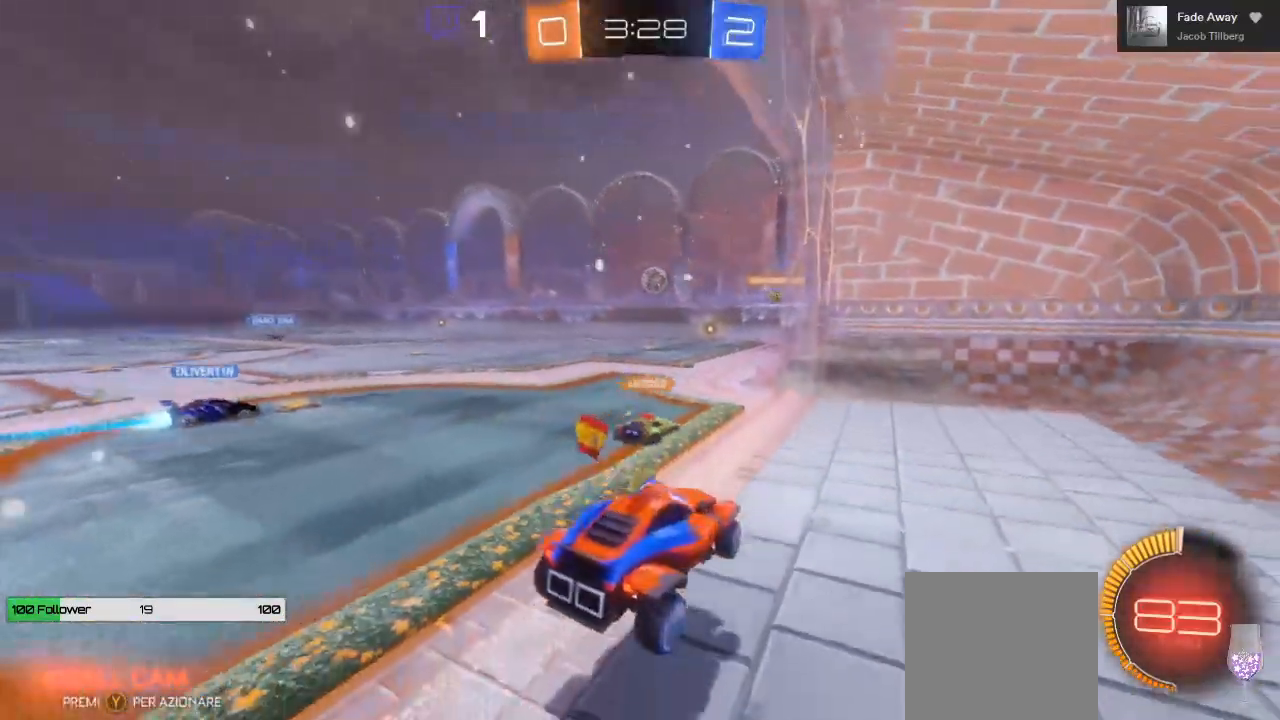
{"buttons": ["R2"], "left_stick": "left", "right_stick": "center", "events": [[200, "left_stick", "left"]]}
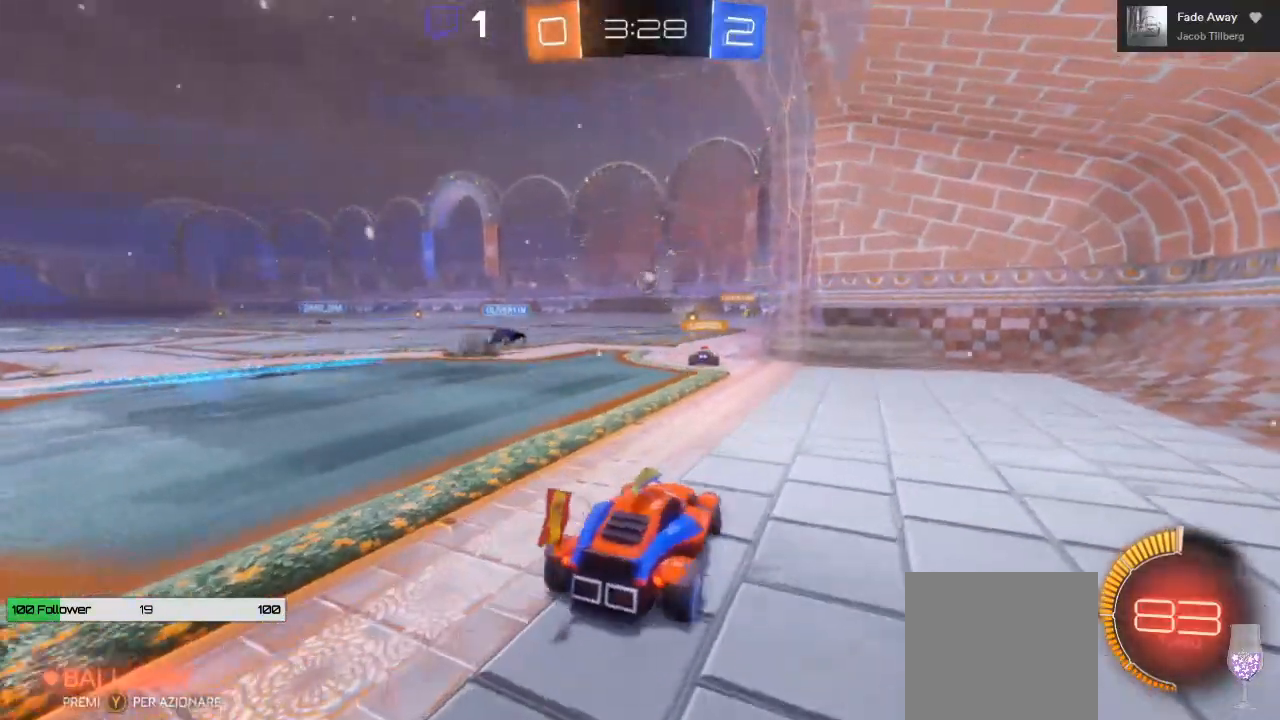
{"buttons": ["R2"], "left_stick": "up-right", "right_stick": "down", "events": [[417, "left_stick", "up-right"], [417, "right_stick", "right"], [500, "right_stick", "down"]]}
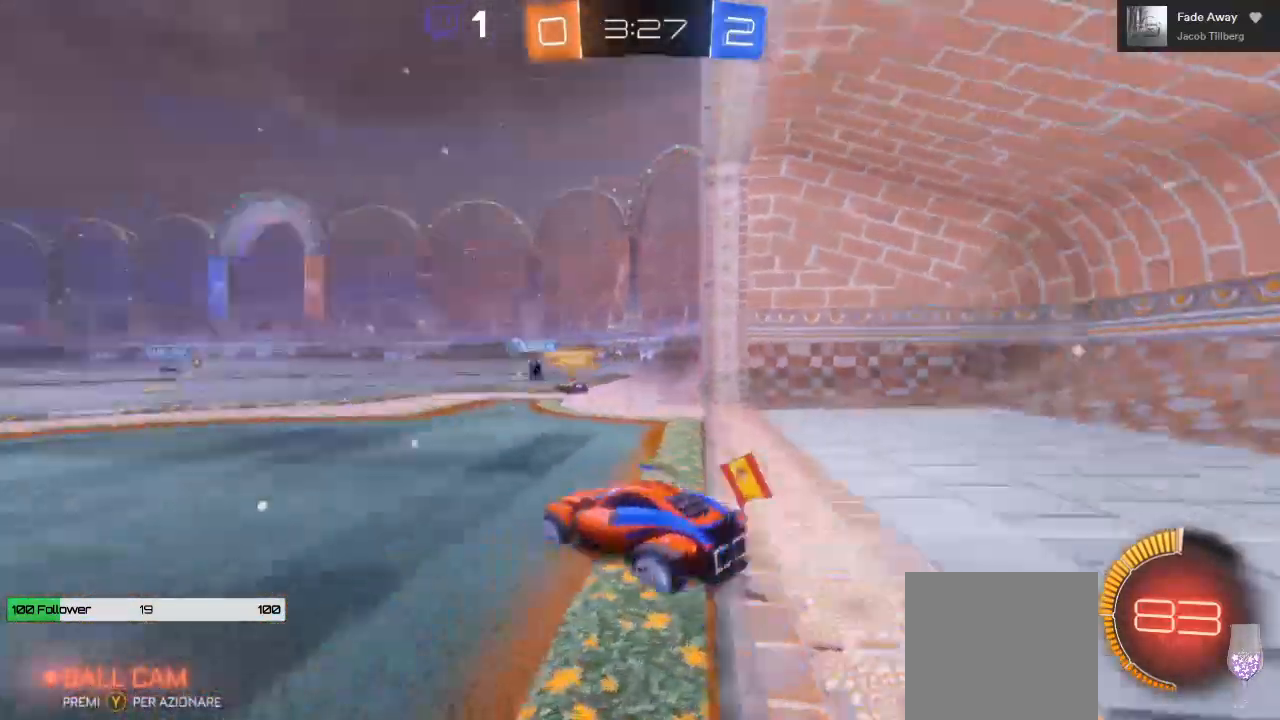
{"buttons": ["R2"], "left_stick": "center", "right_stick": "center", "events": [[33, "right_stick", "left"], [83, "left_stick", "up-left"], [83, "right_stick", "center"], [150, "left_stick", "center"]]}
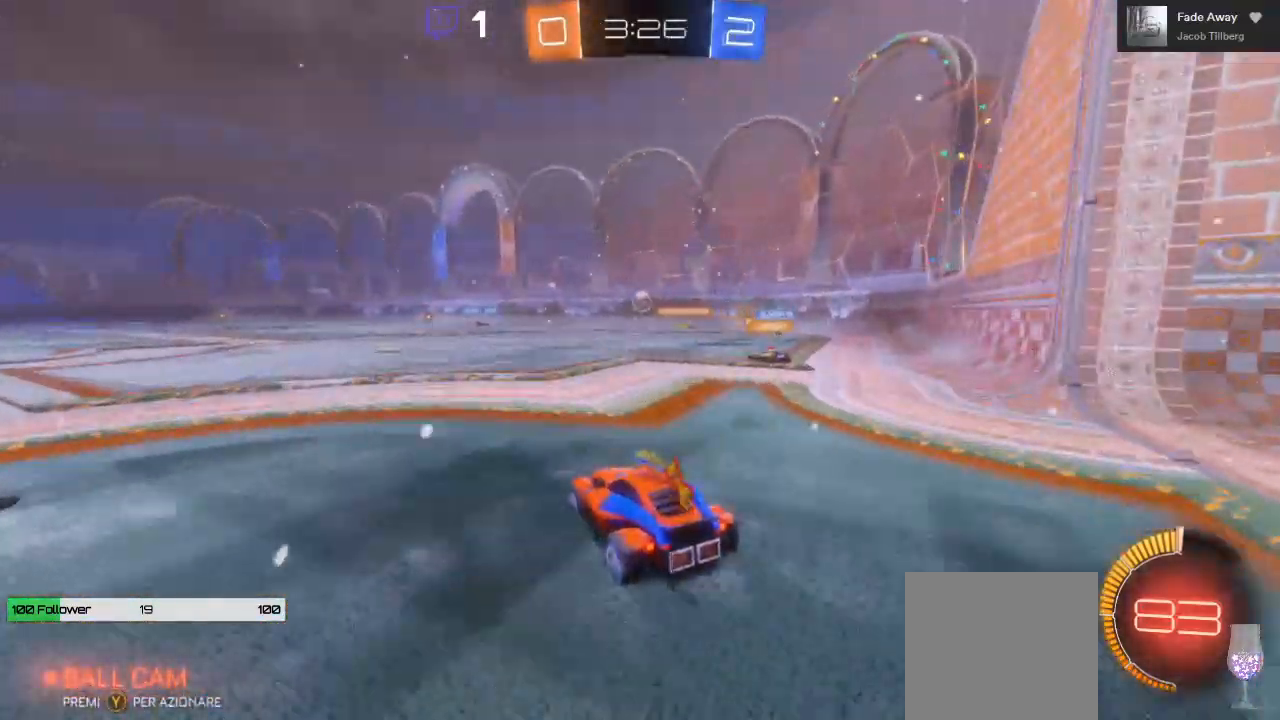
{"buttons": [], "left_stick": "right", "right_stick": "center", "events": [[317, "R2", "up"], [350, "left_stick", "right"]]}
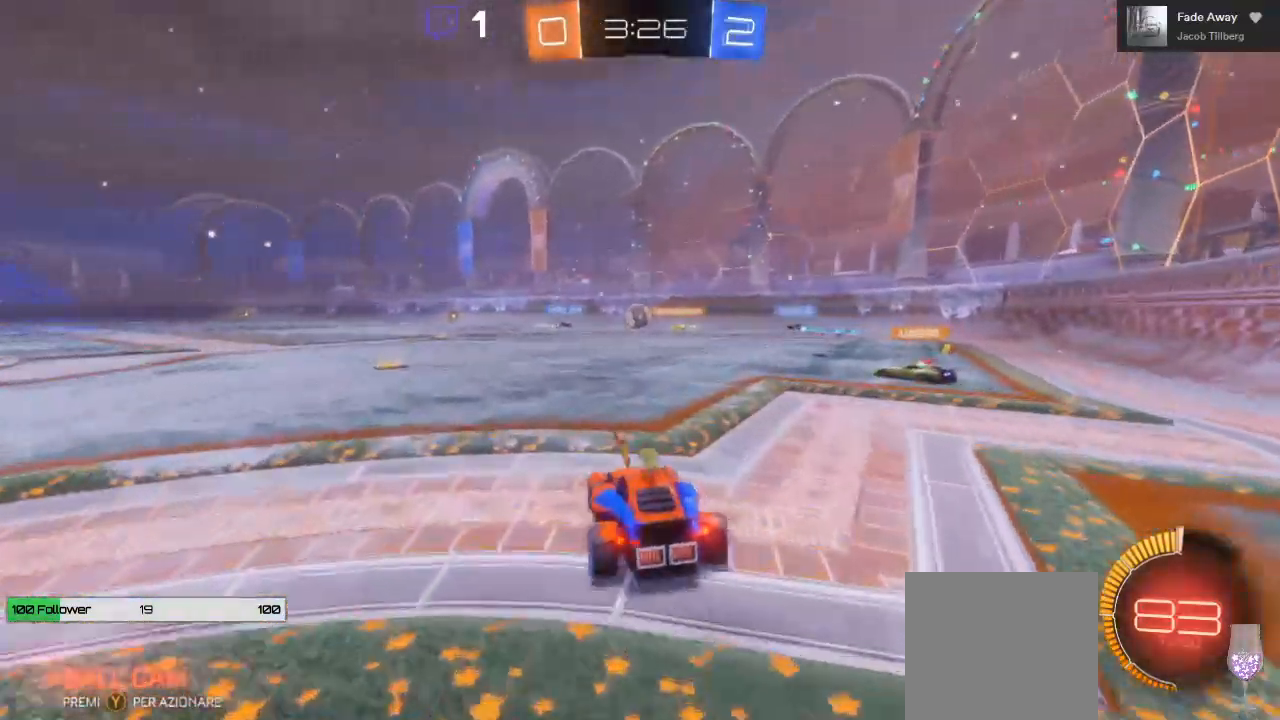
{"buttons": [], "left_stick": "center", "right_stick": "center", "events": [[33, "R2", "down"], [33, "left_stick", "center"], [350, "R2", "up"]]}
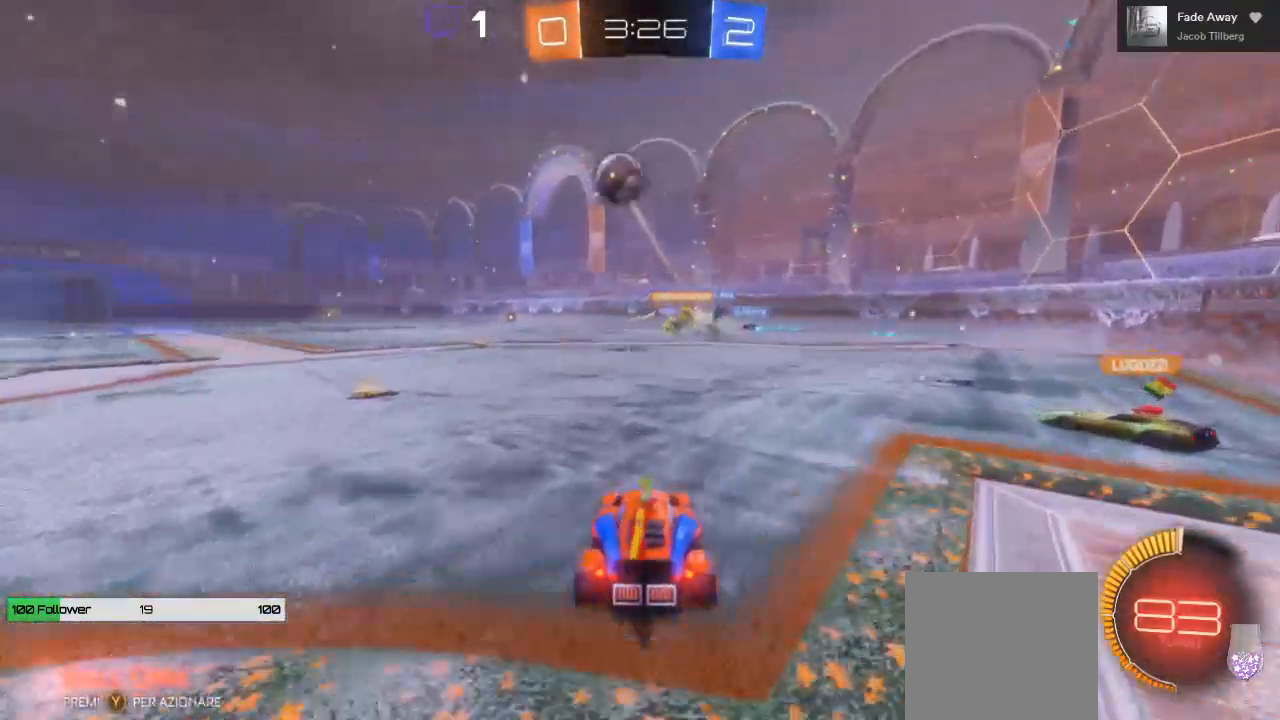
{"buttons": ["R2"], "left_stick": "left", "right_stick": "center", "events": [[50, "left_stick", "left"], [200, "R2", "down"]]}
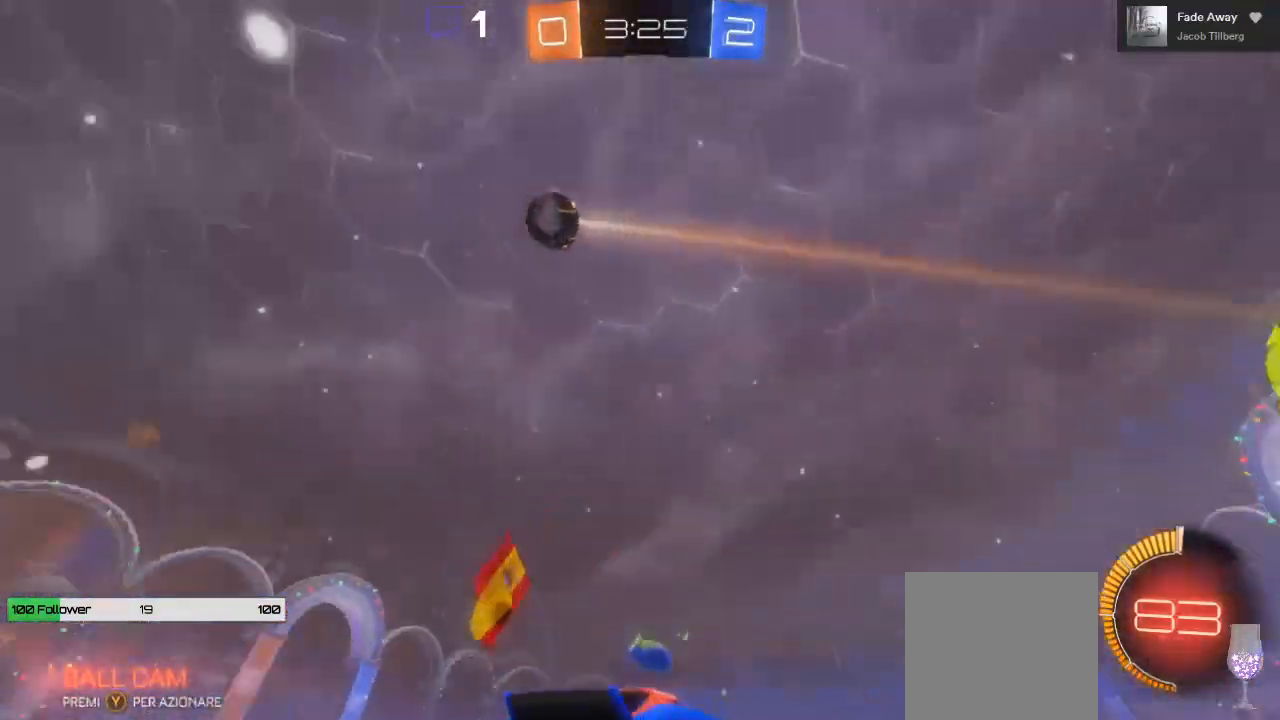
{"buttons": ["R2"], "left_stick": "left", "right_stick": "center", "events": []}
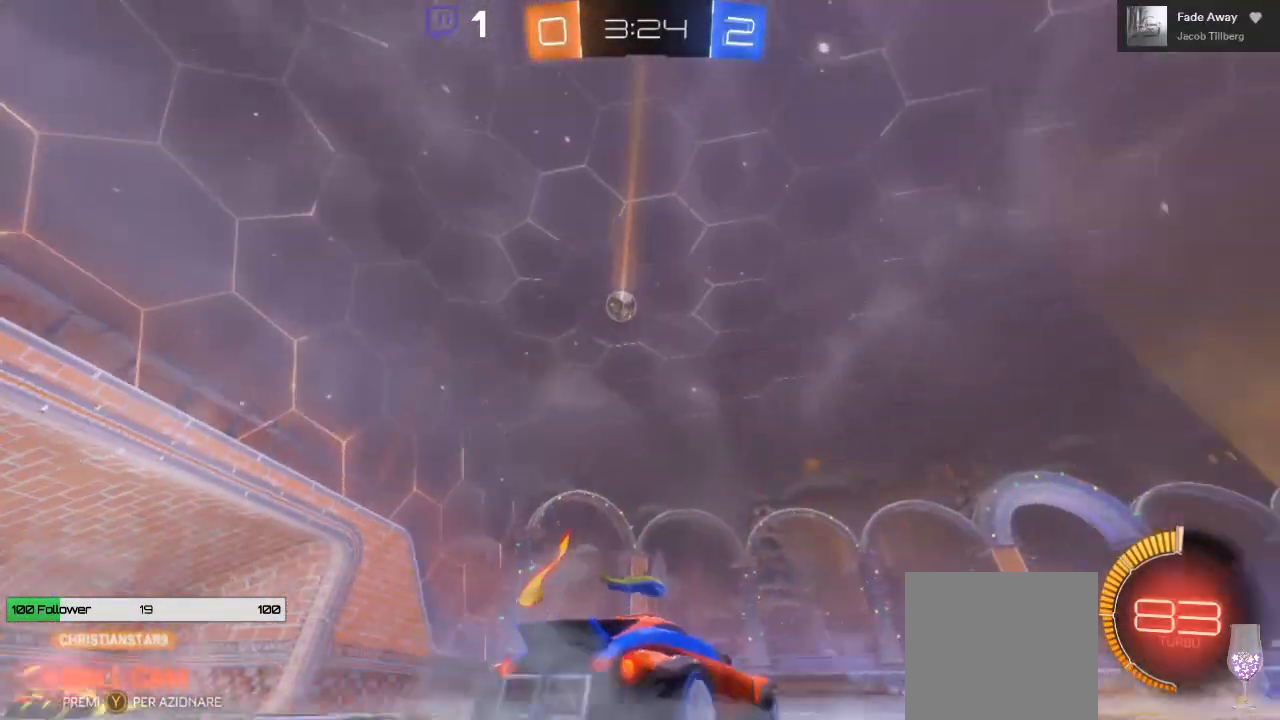
{"buttons": ["R2"], "left_stick": "left", "right_stick": "center", "events": []}
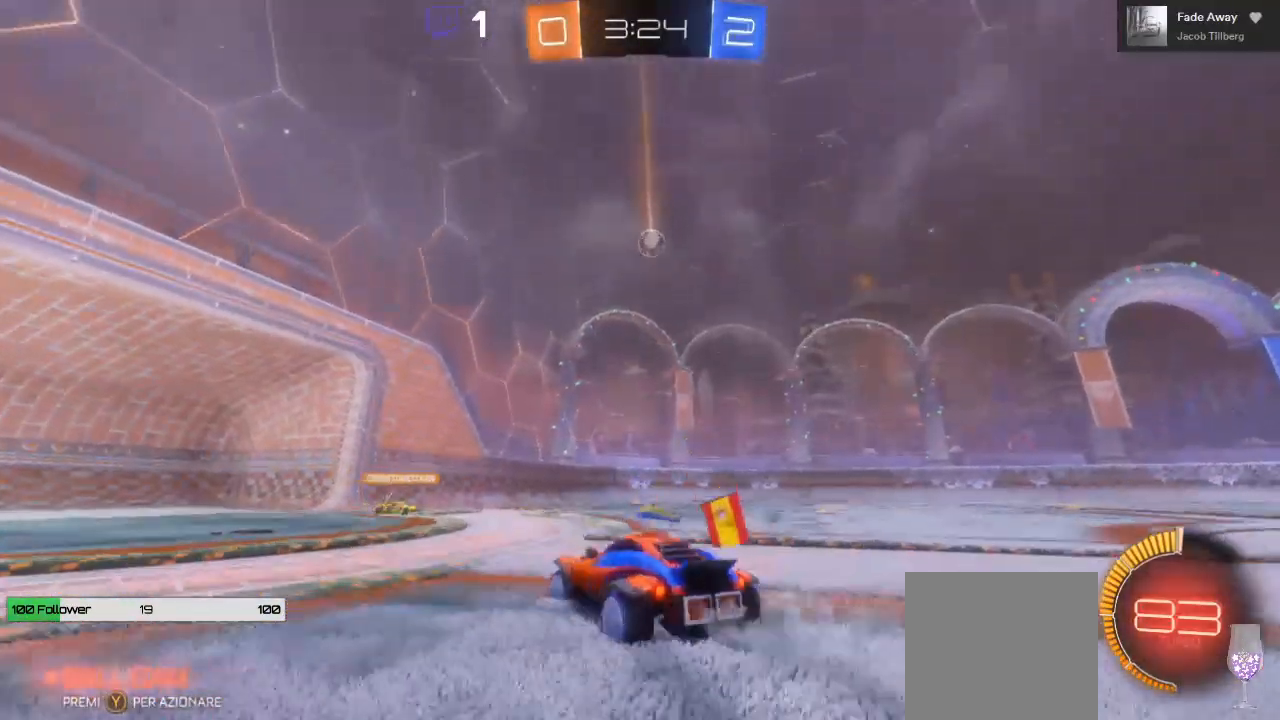
{"buttons": ["R2"], "left_stick": "center", "right_stick": "center", "events": [[283, "left_stick", "center"]]}
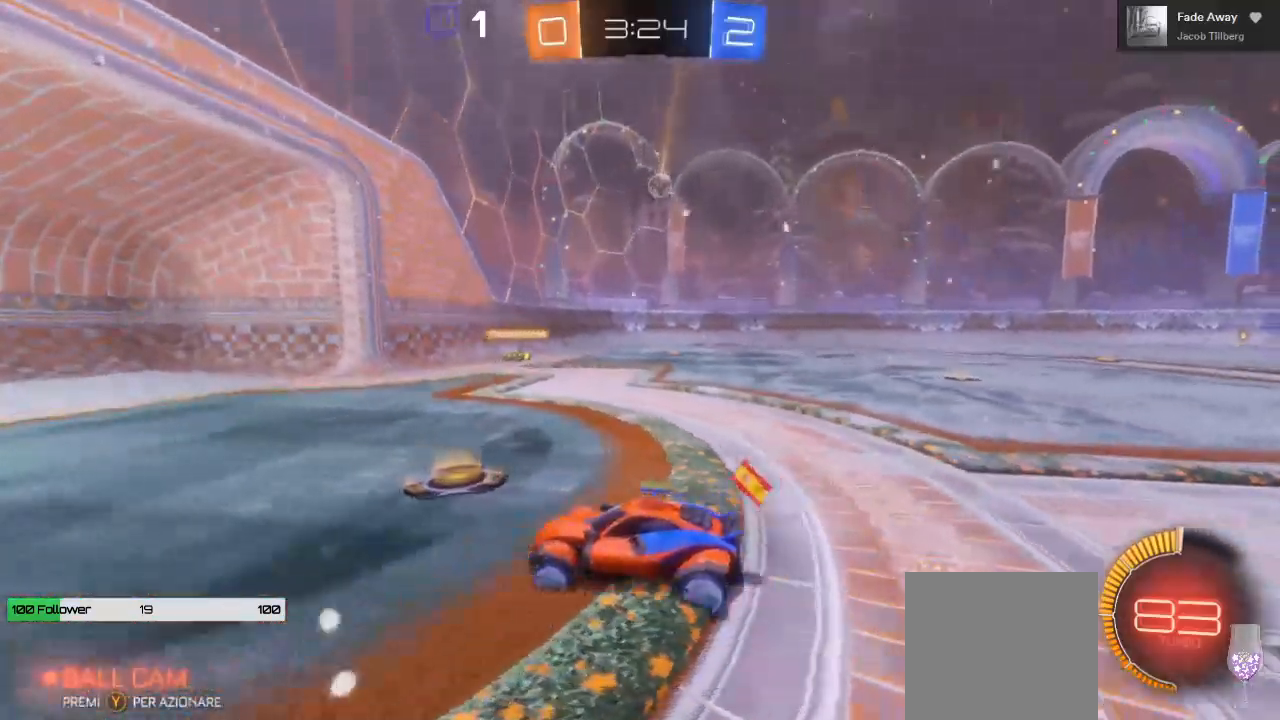
{"buttons": ["R2"], "left_stick": "right", "right_stick": "center", "events": [[400, "left_stick", "right"]]}
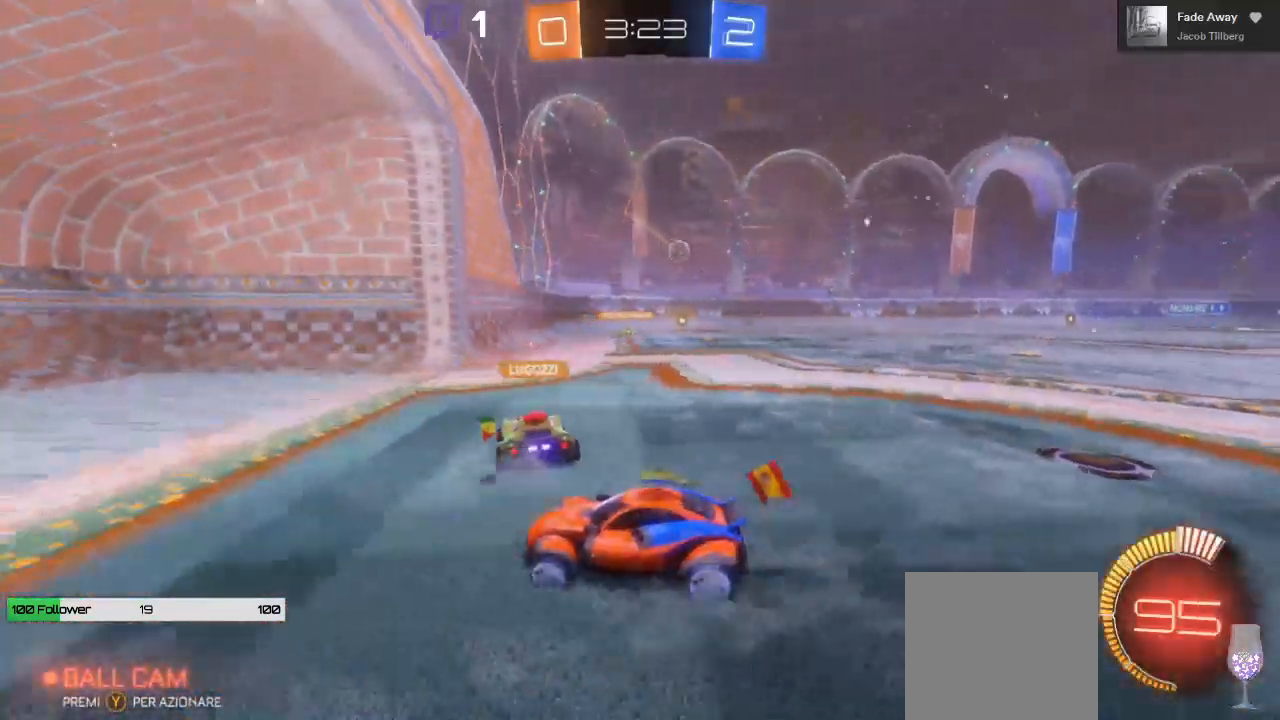
{"buttons": ["R2"], "left_stick": "right", "right_stick": "center", "events": []}
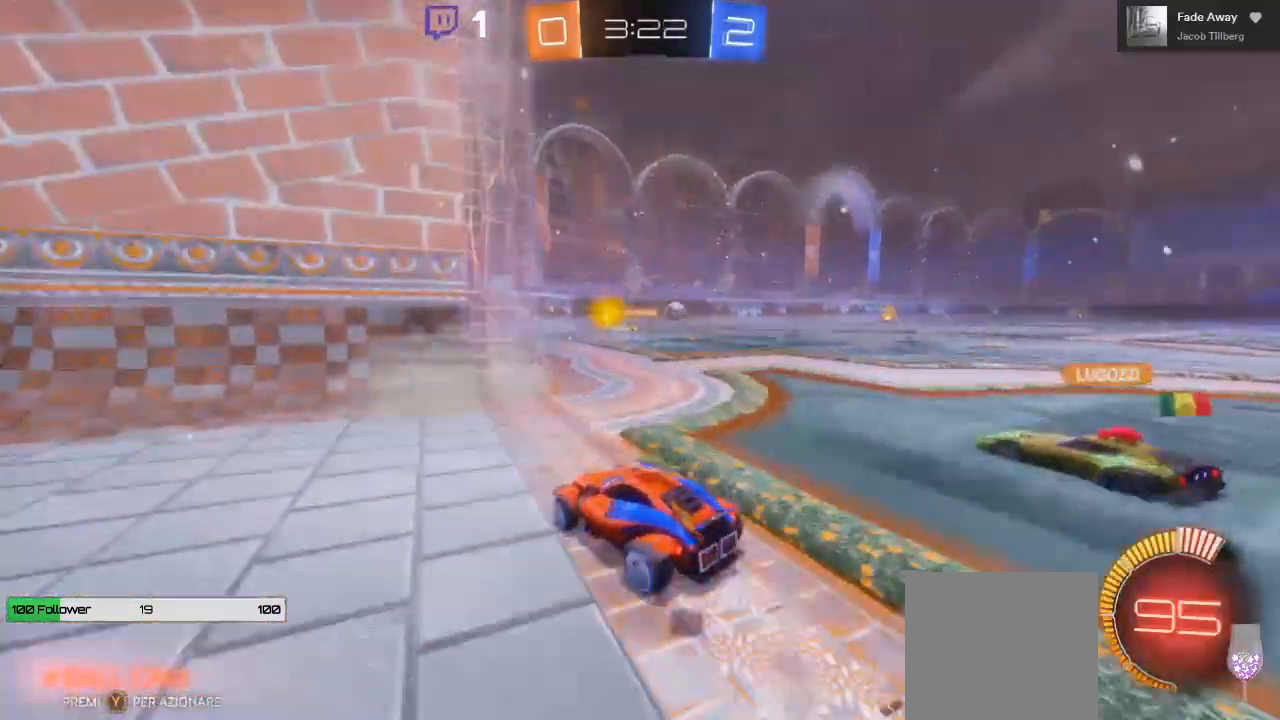
{"buttons": ["R2"], "left_stick": "right", "right_stick": "center", "events": []}
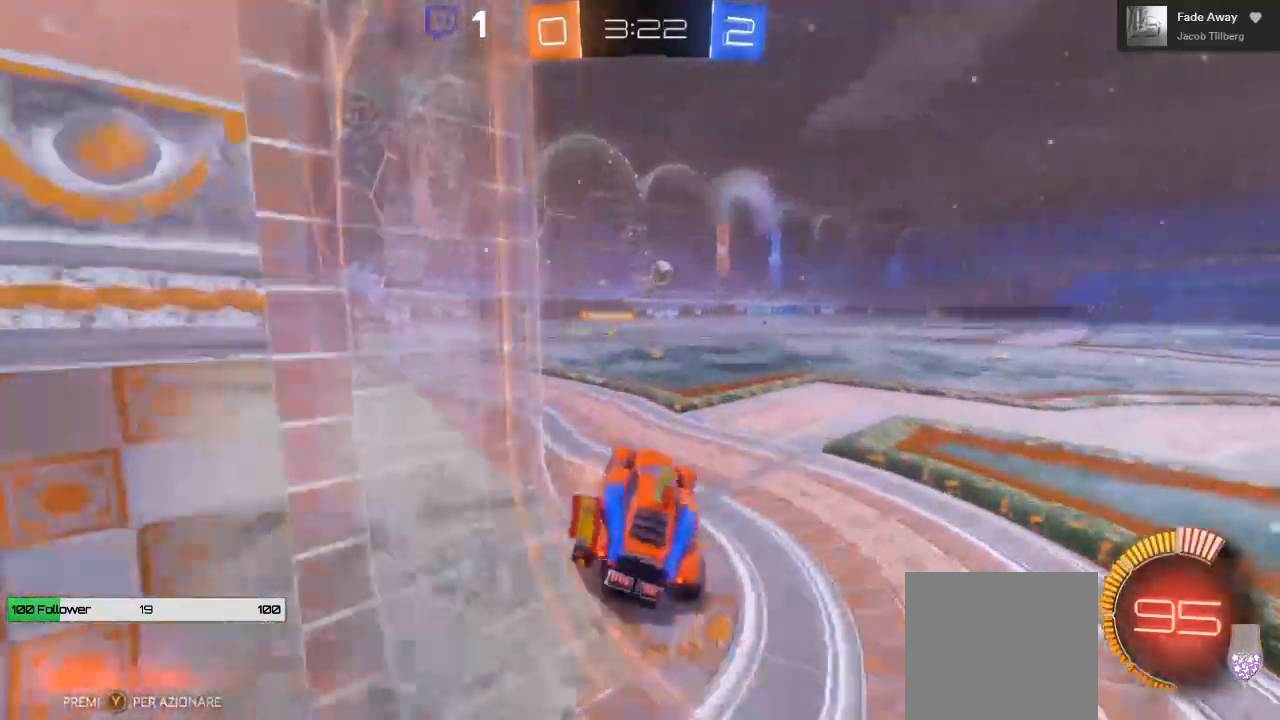
{"buttons": ["L1", "R2"], "left_stick": "down-left", "right_stick": "center", "events": [[350, "left_stick", "down"], [400, "left_stick", "down-left"], [467, "L1", "down"]]}
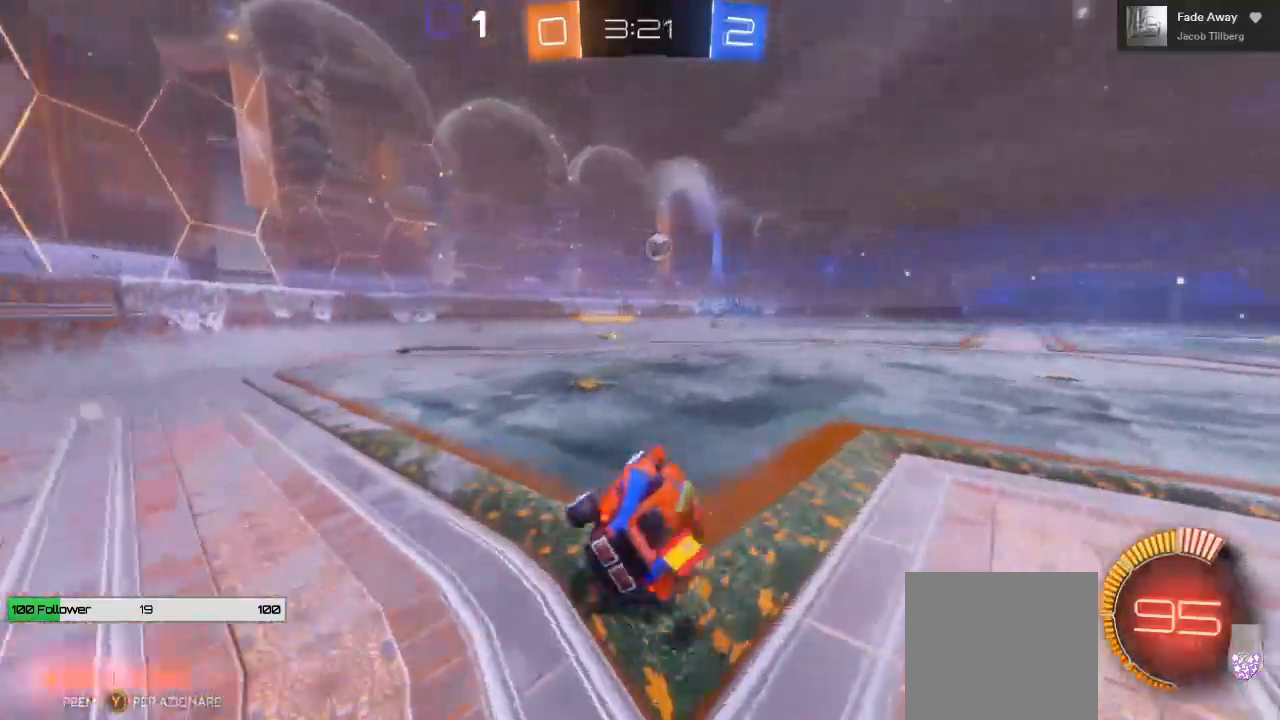
{"buttons": [], "left_stick": "right", "right_stick": "center", "events": [[100, "L1", "up"], [167, "left_stick", "center"], [433, "left_stick", "right"], [467, "R2", "up"]]}
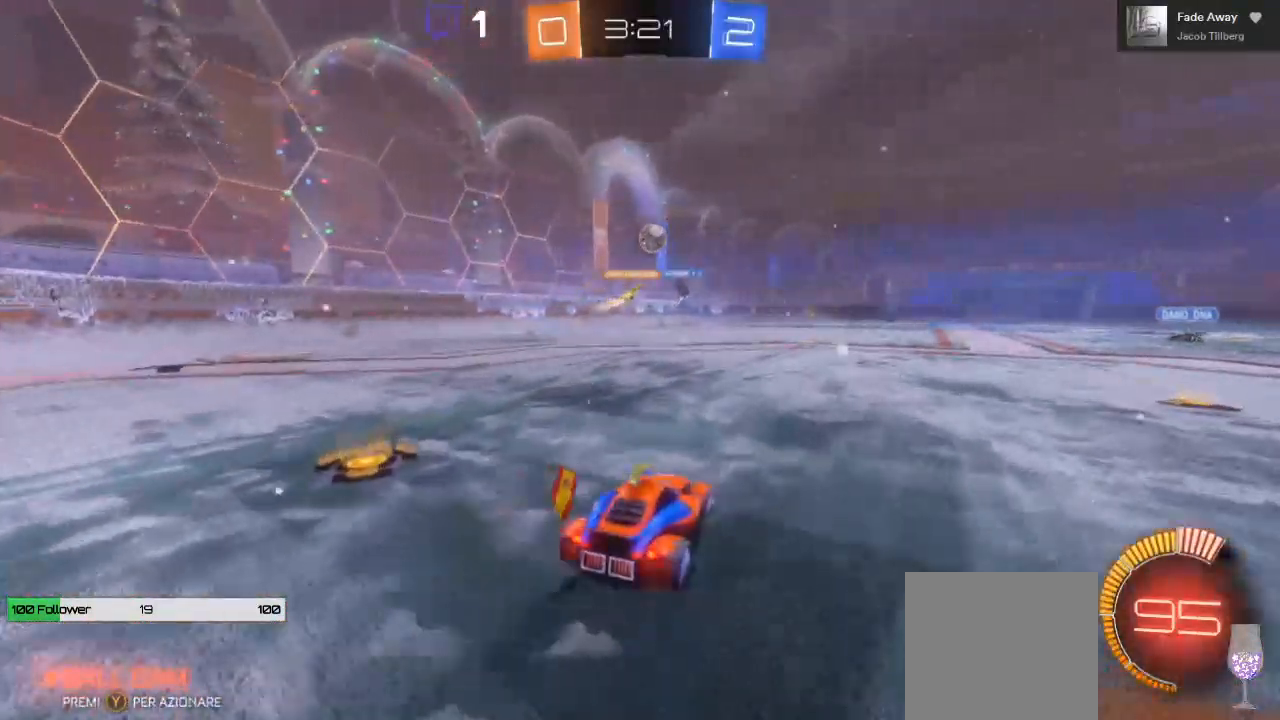
{"buttons": [], "left_stick": "center", "right_stick": "center", "events": [[33, "left_stick", "center"], [217, "left_stick", "left"], [400, "left_stick", "center"]]}
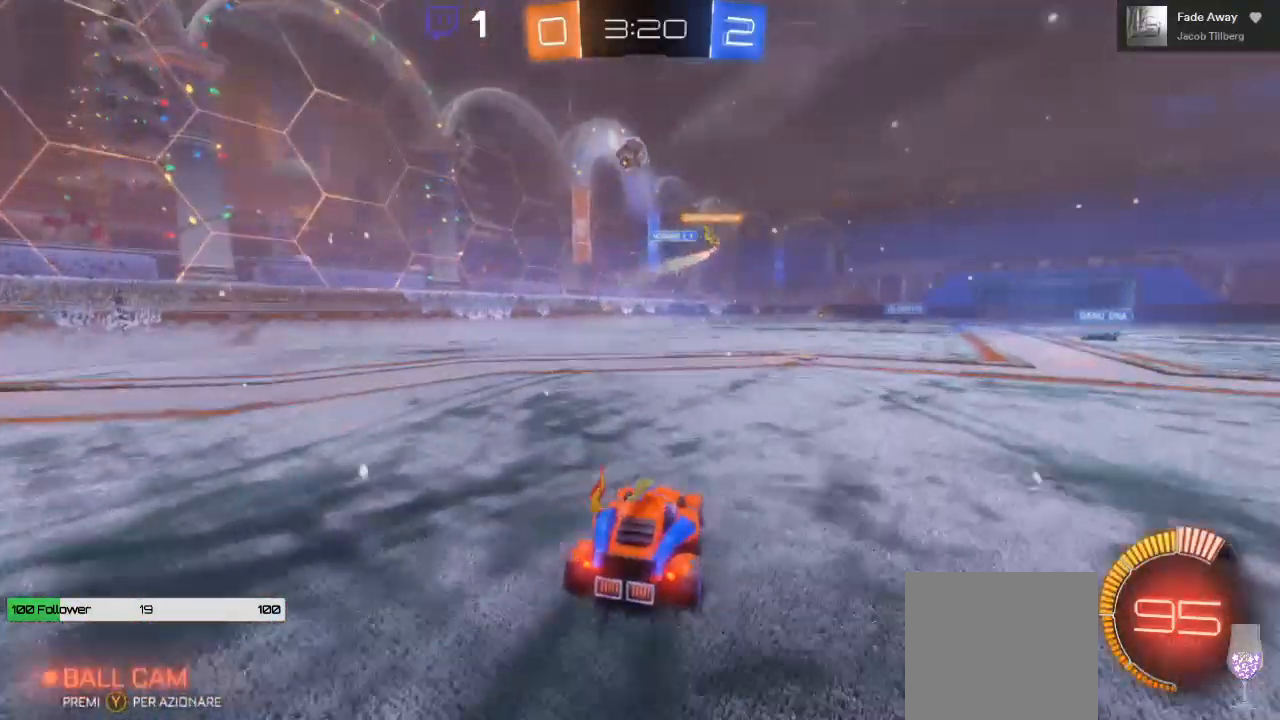
{"buttons": ["R2"], "left_stick": "left", "right_stick": "center", "events": [[33, "left_stick", "left"], [217, "left_stick", "center"], [400, "left_stick", "left"], [433, "R2", "down"]]}